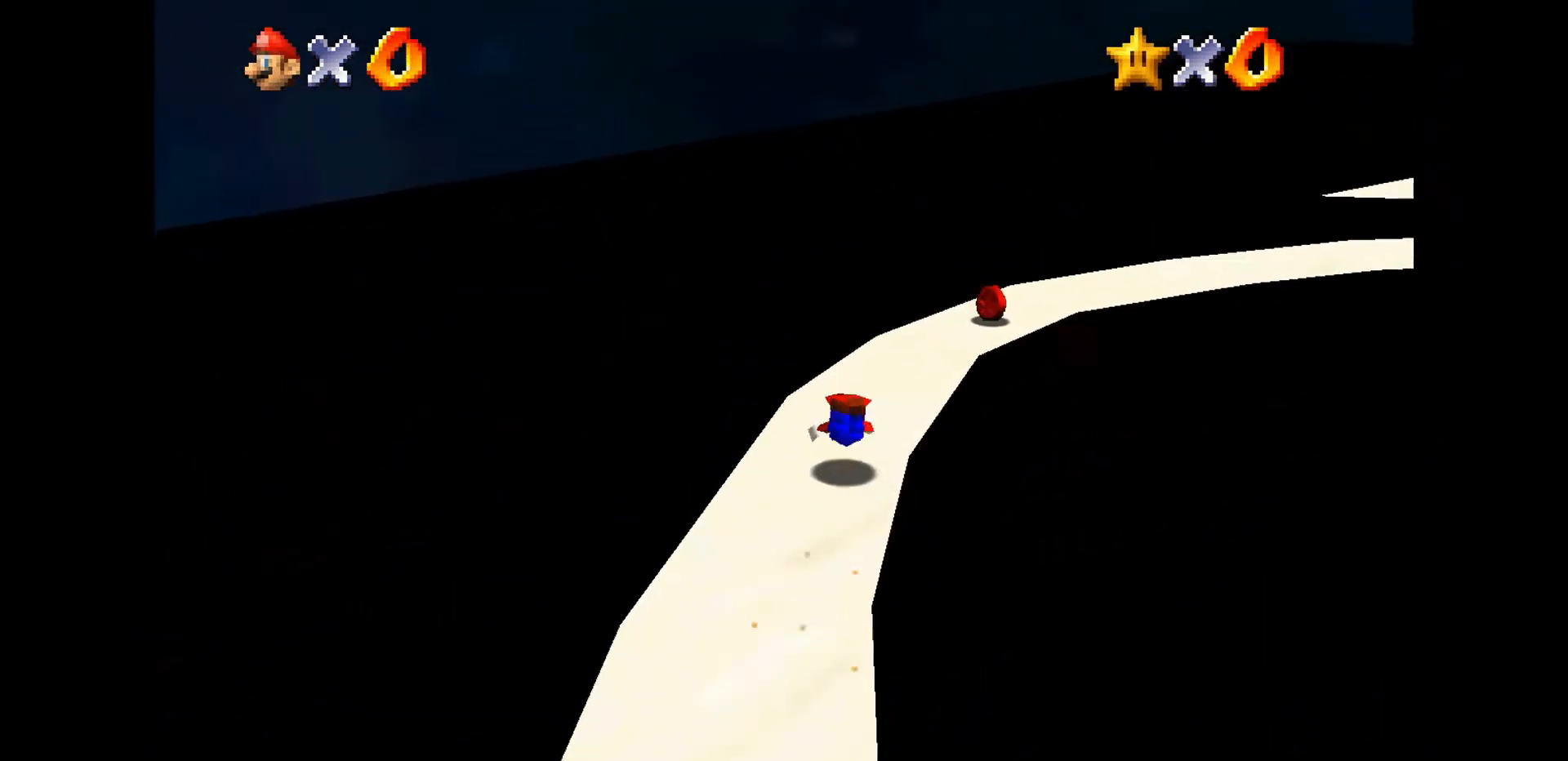
Gameplay with a controller (Nintendo layout); each line is a JSON object with the inputs held at the frame after it (dt_ms = milliseconds from this image to that frame). "events" lists button and stick changes between this image and that frame as [ms after this image, input, new state], when the widget could be followed in between. Not read: L3 R3.
{"dt_ms": 500, "buttons": ["A", "C_LEFT"], "left_stick": "right", "events": [[100, "left_stick", "up-right"], [300, "B", "down"], [433, "B", "up"], [433, "left_stick", "right"], [500, "C_LEFT", "down"]]}
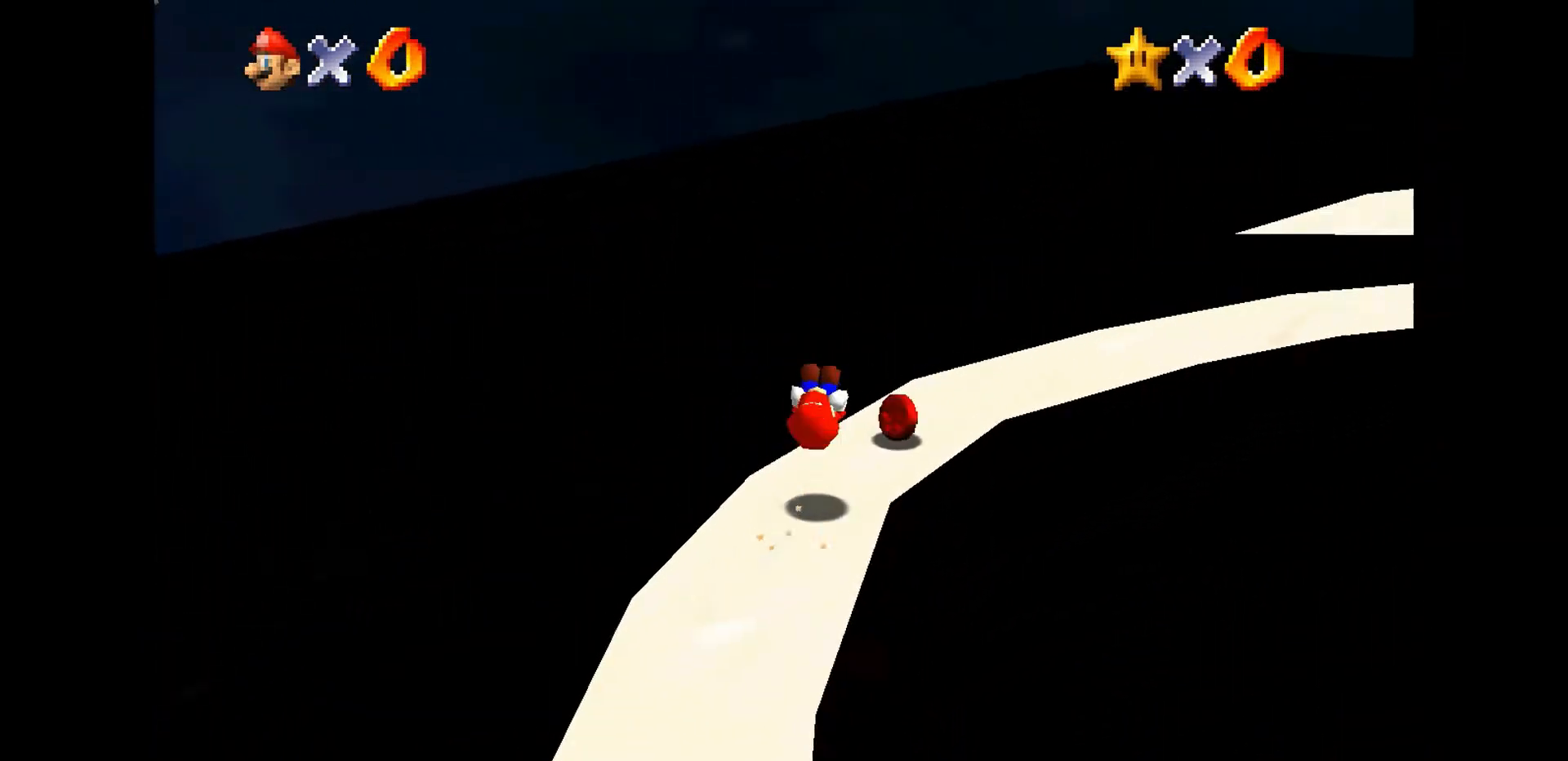
{"dt_ms": 1000, "buttons": ["A"], "left_stick": "right", "events": [[167, "C_LEFT", "up"], [167, "left_stick", "up"], [333, "left_stick", "up-right"], [567, "B", "down"], [633, "C_LEFT", "down"], [667, "B", "up"], [667, "left_stick", "up"], [767, "C_LEFT", "up"], [833, "C_LEFT", "down"], [867, "left_stick", "up-right"], [967, "C_LEFT", "up"], [967, "left_stick", "right"]]}
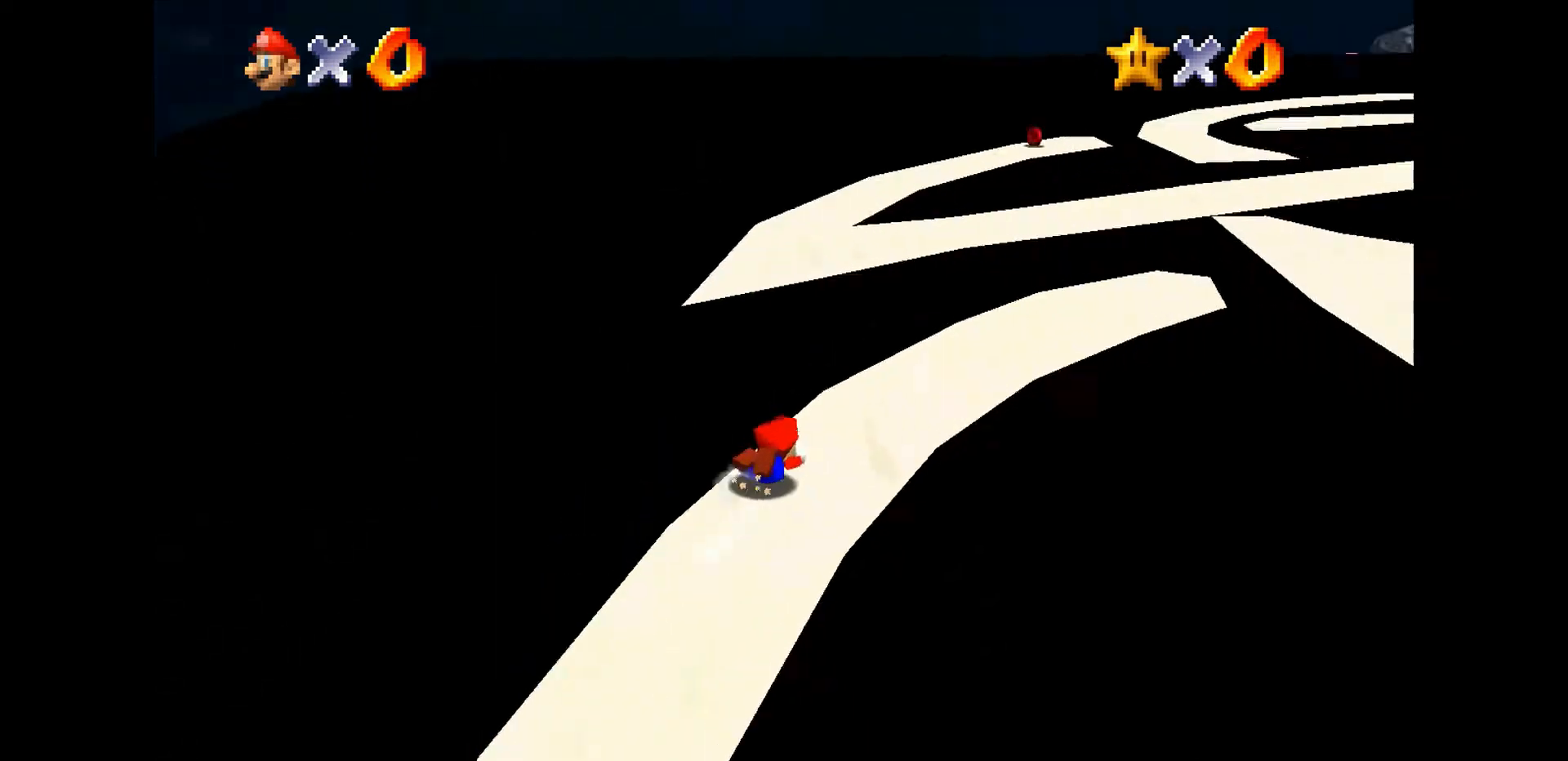
{"dt_ms": 500, "buttons": ["A"], "left_stick": "up", "events": [[33, "B", "down"], [167, "B", "up"], [400, "left_stick", "up"]]}
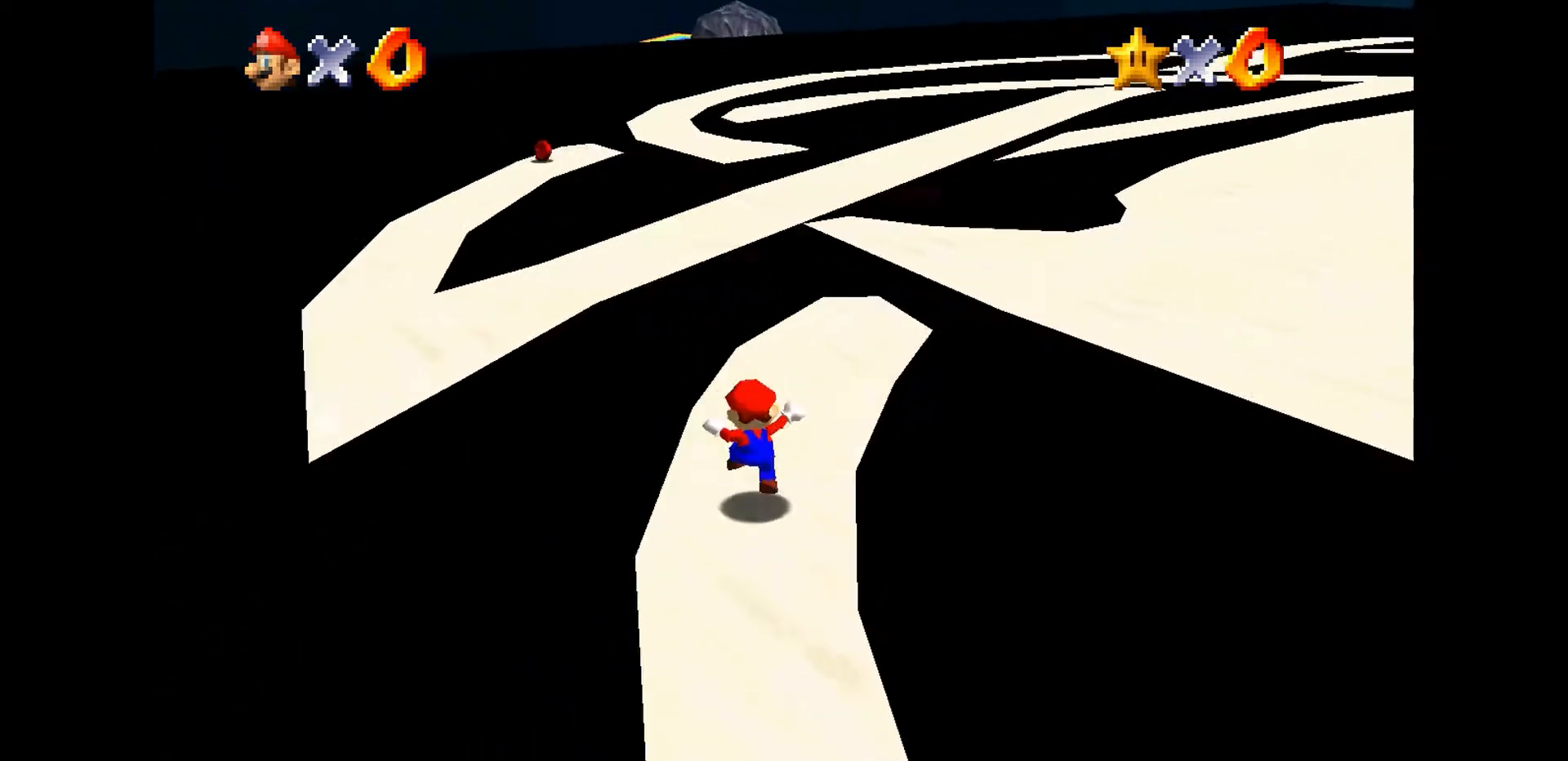
{"dt_ms": 500, "buttons": [], "left_stick": "up-left", "events": [[267, "B", "down"], [367, "B", "up"], [433, "left_stick", "up-left"], [500, "A", "up"]]}
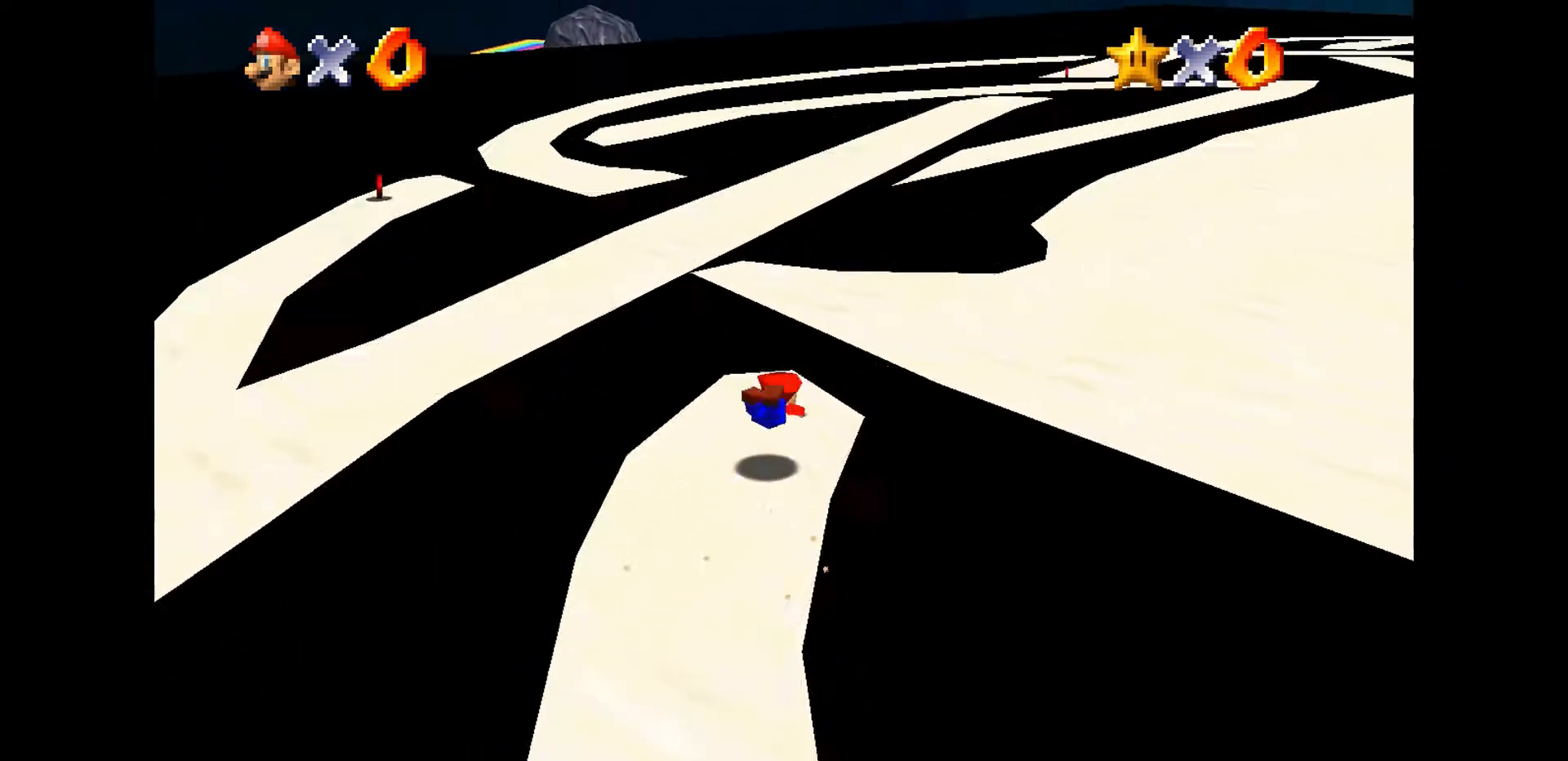
{"dt_ms": 500, "buttons": ["A"], "left_stick": "up", "events": [[167, "A", "down"], [167, "left_stick", "up-right"], [200, "B", "down"], [233, "C_DOWN", "down"], [267, "A", "up"], [300, "B", "up"], [300, "left_stick", "down-left"], [333, "C_DOWN", "up"], [400, "A", "down"], [467, "left_stick", "up"]]}
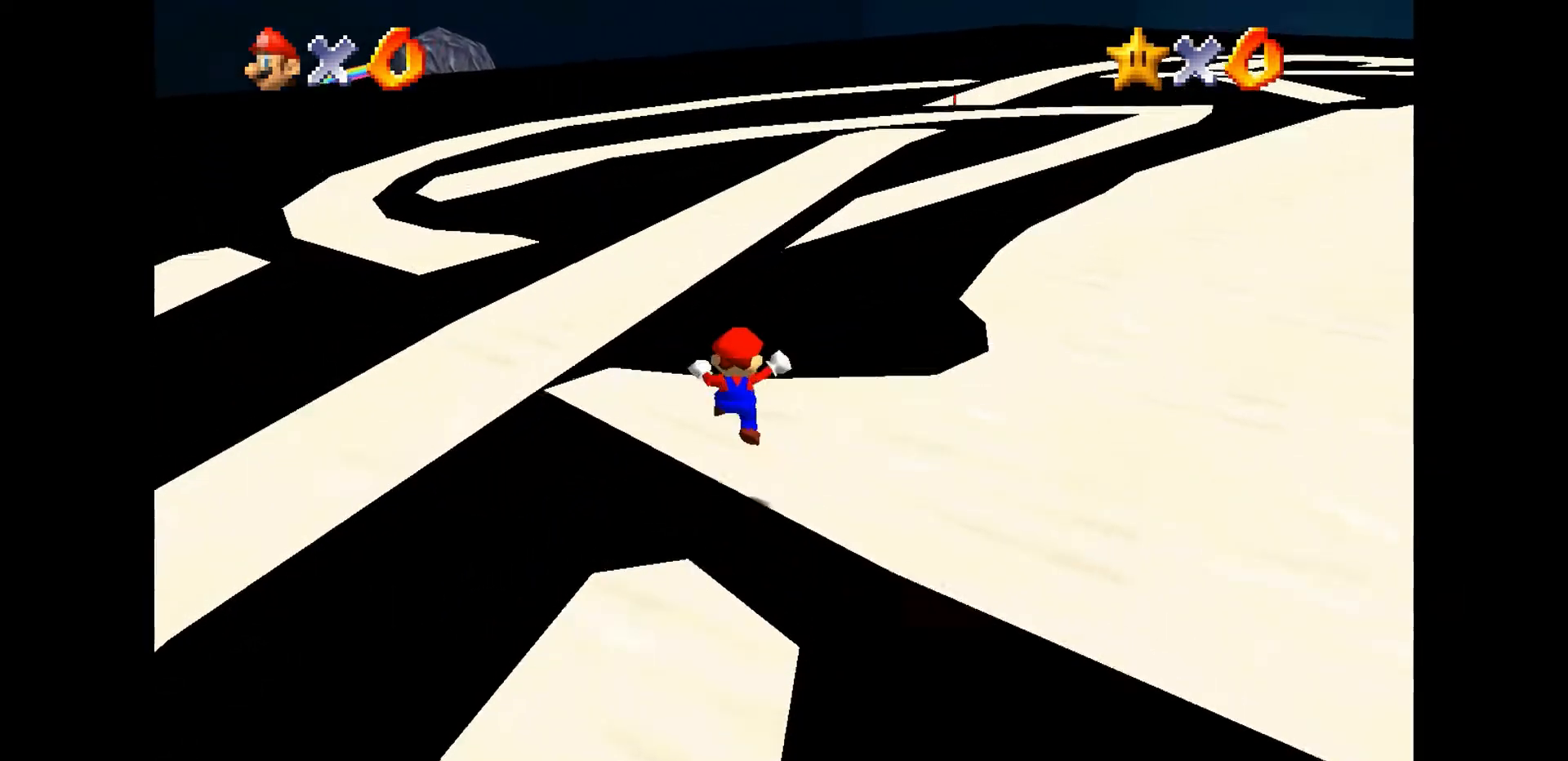
{"dt_ms": 500, "buttons": [], "left_stick": "up-left", "events": [[233, "left_stick", "up-left"], [333, "A", "up"]]}